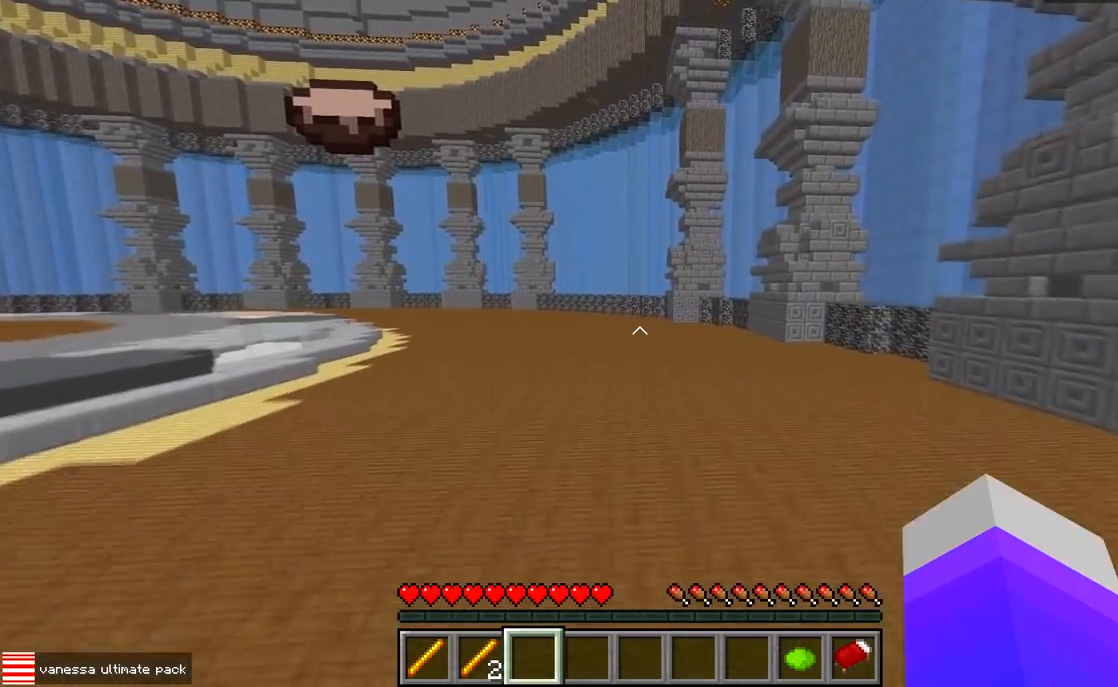
Gameplay with keyboard; each line is a JSON object with the keys held at the frame after it. "events" lists presses ("down") and releases ("up") of "a", "d", "s" and "w" between this image and that frame as [ms after this image, input, new state], when the widget could be followed in between. No other keys are recorded. Mouse input is not recorded.
{"keys": ["w"], "events": []}
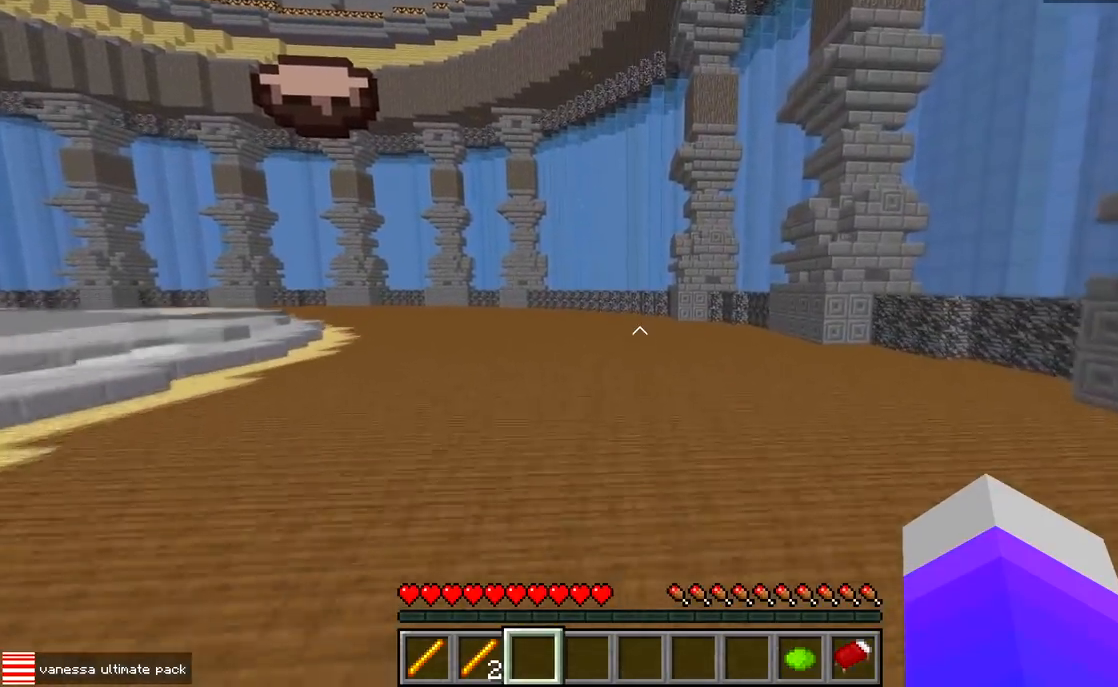
{"keys": ["w"], "events": []}
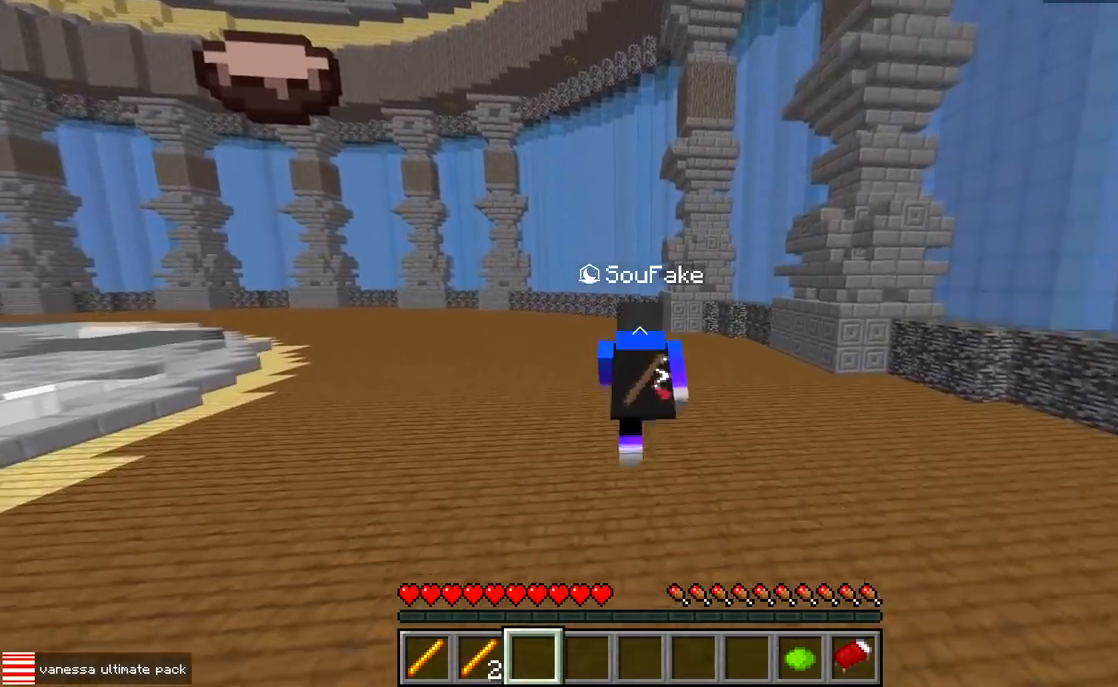
{"keys": ["w"], "events": []}
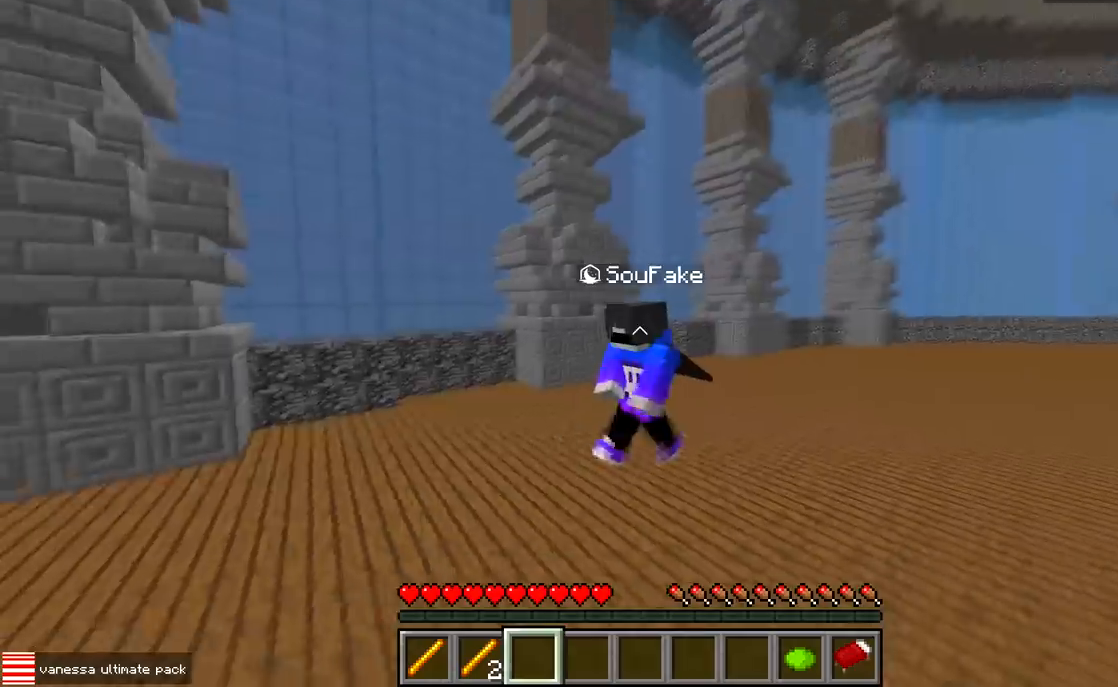
{"keys": ["w"], "events": []}
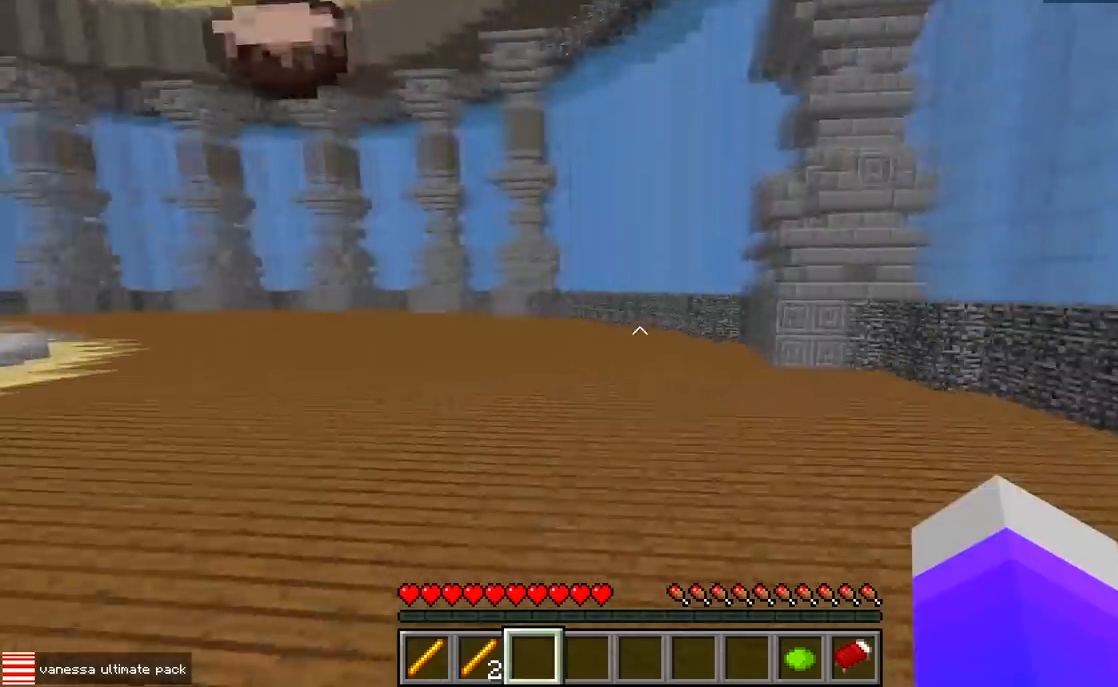
{"keys": ["w"], "events": []}
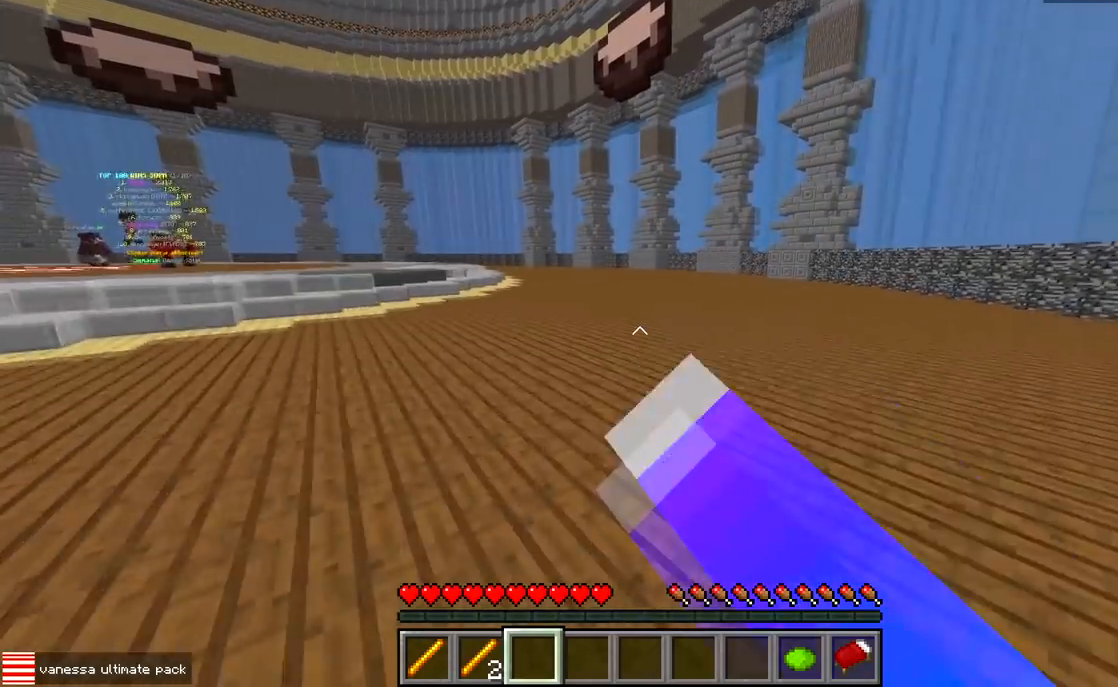
{"keys": ["w"], "events": []}
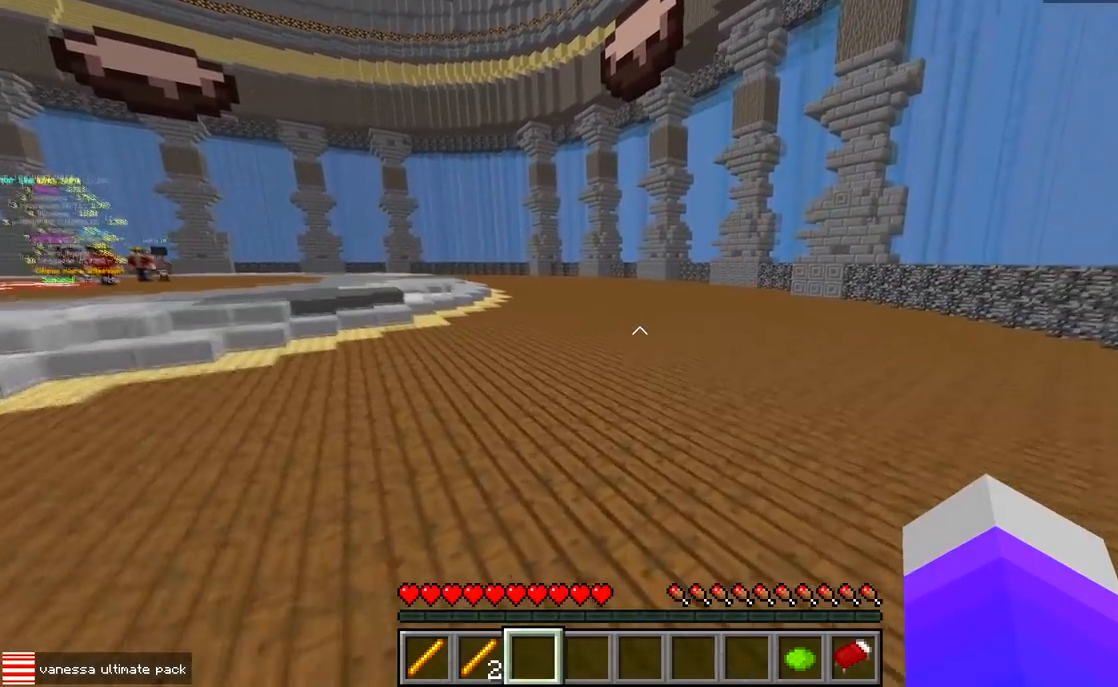
{"keys": ["w"], "events": []}
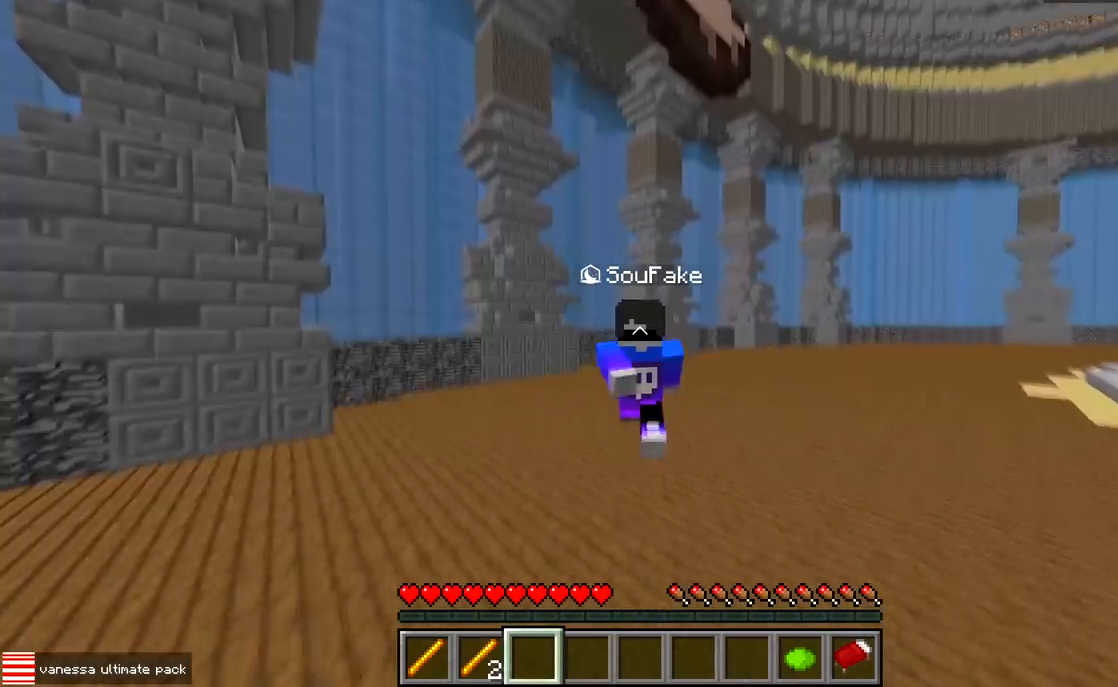
{"keys": ["w"], "events": []}
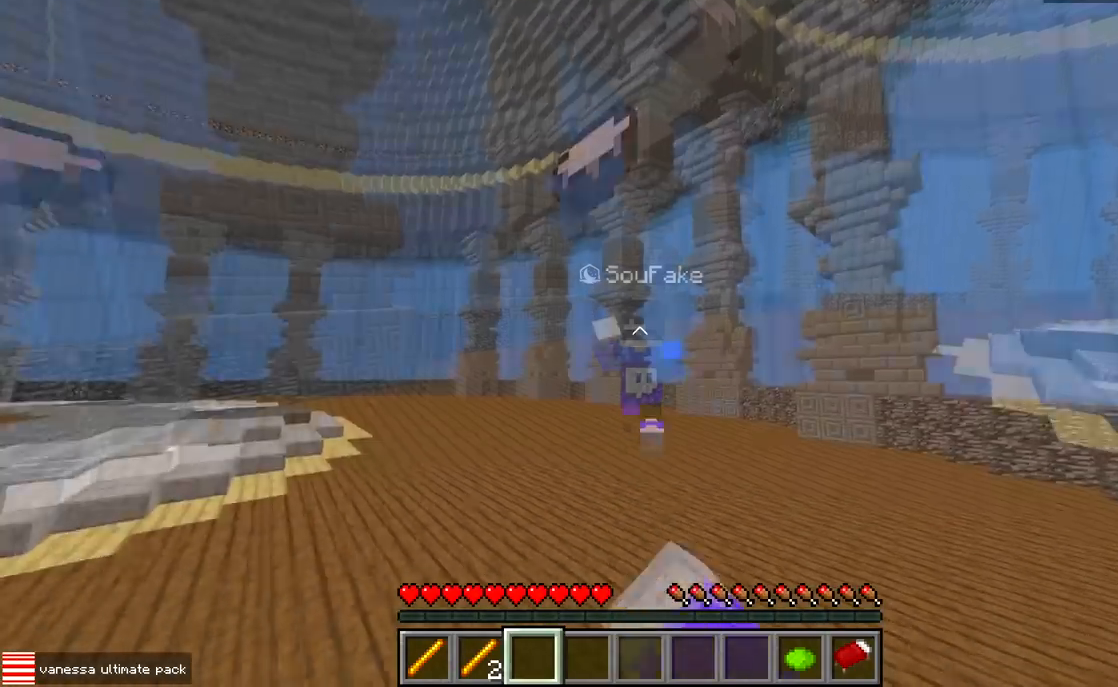
{"keys": ["w"], "events": []}
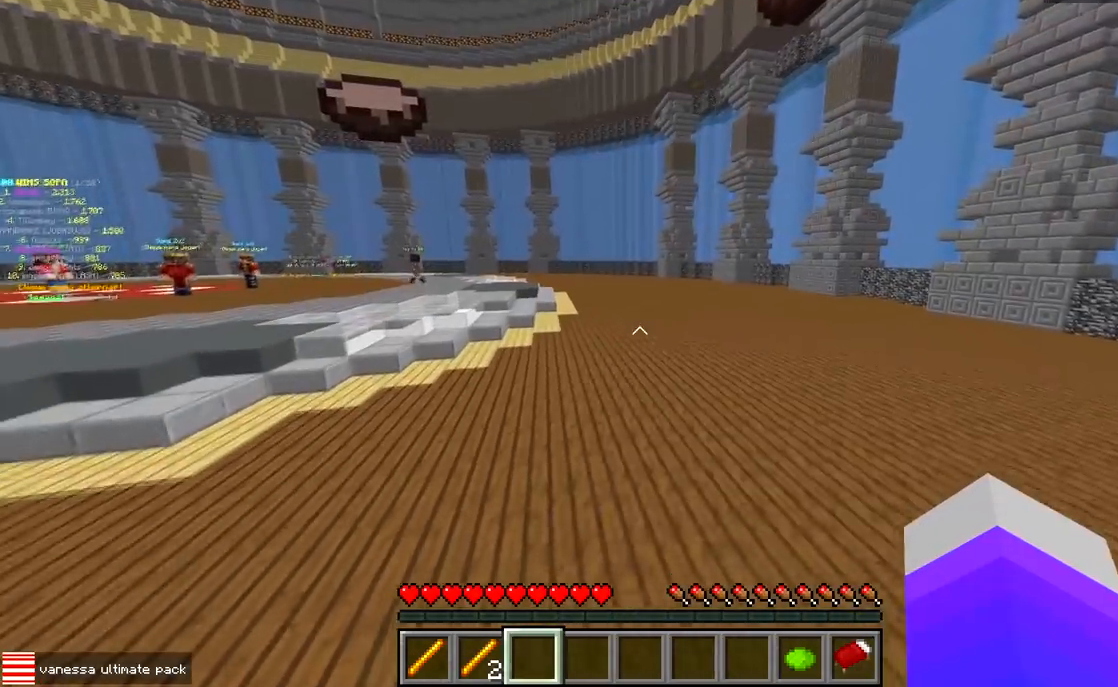
{"keys": ["w"], "events": []}
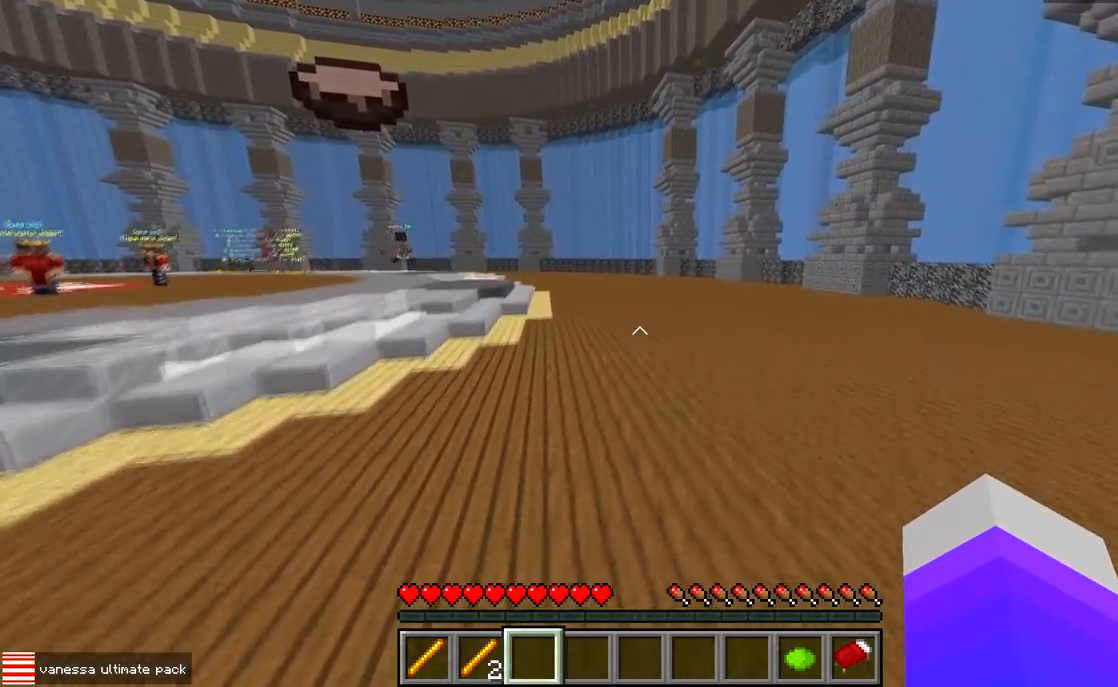
{"keys": ["d", "w"], "events": [[17, "d", "down"]]}
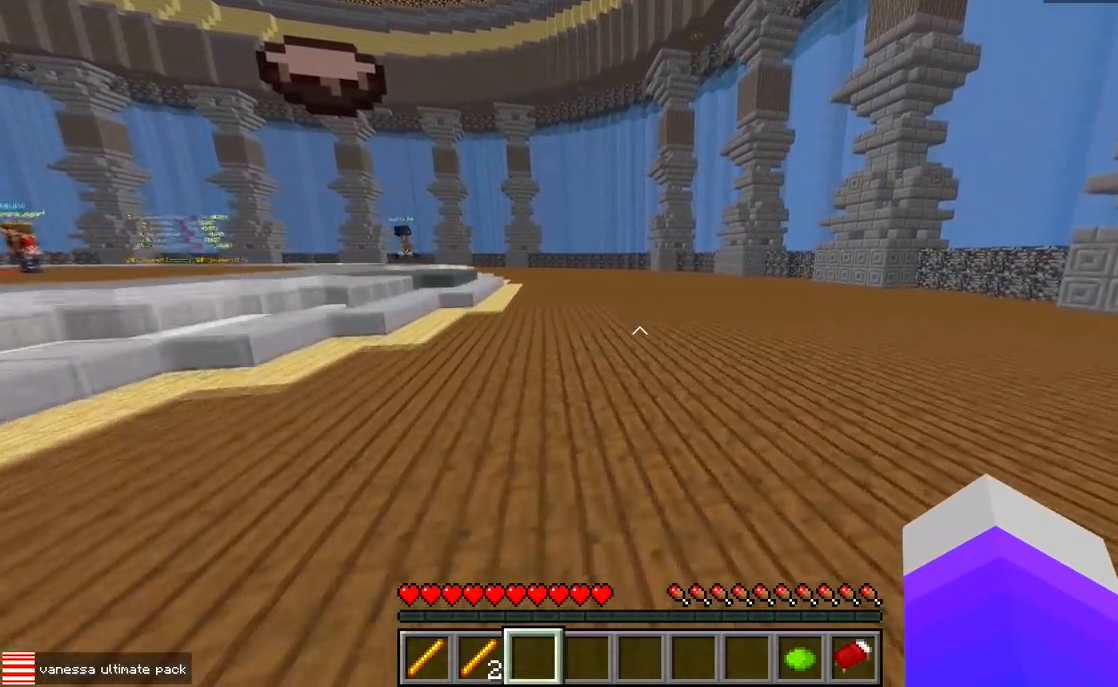
{"keys": ["w"], "events": [[317, "d", "up"]]}
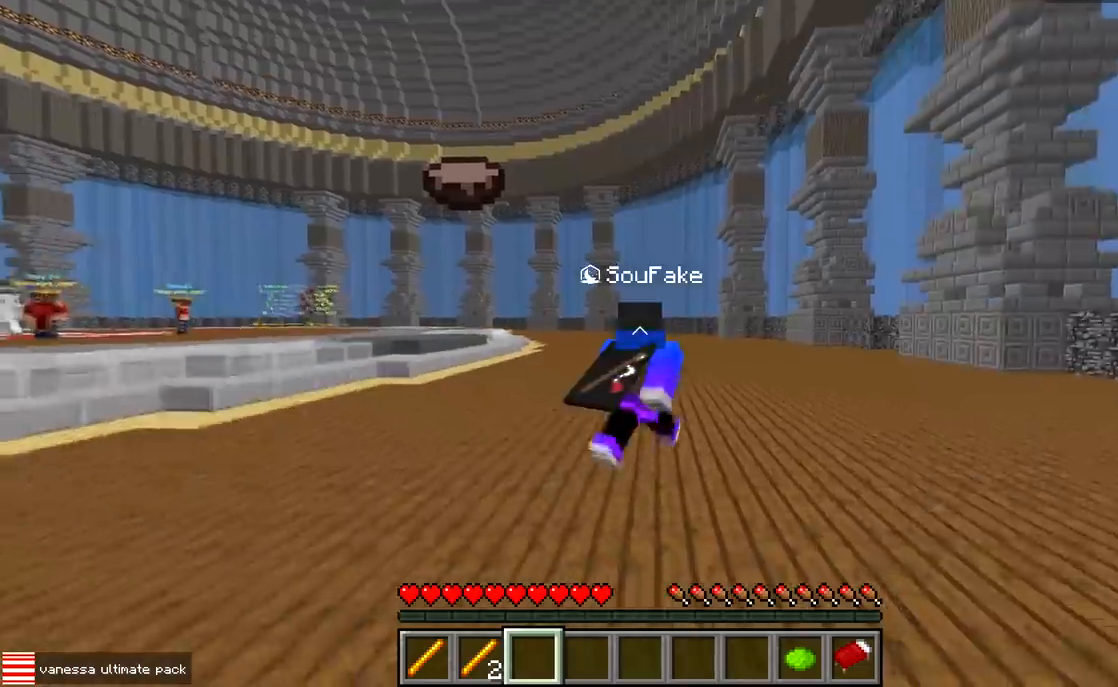
{"keys": ["w"], "events": []}
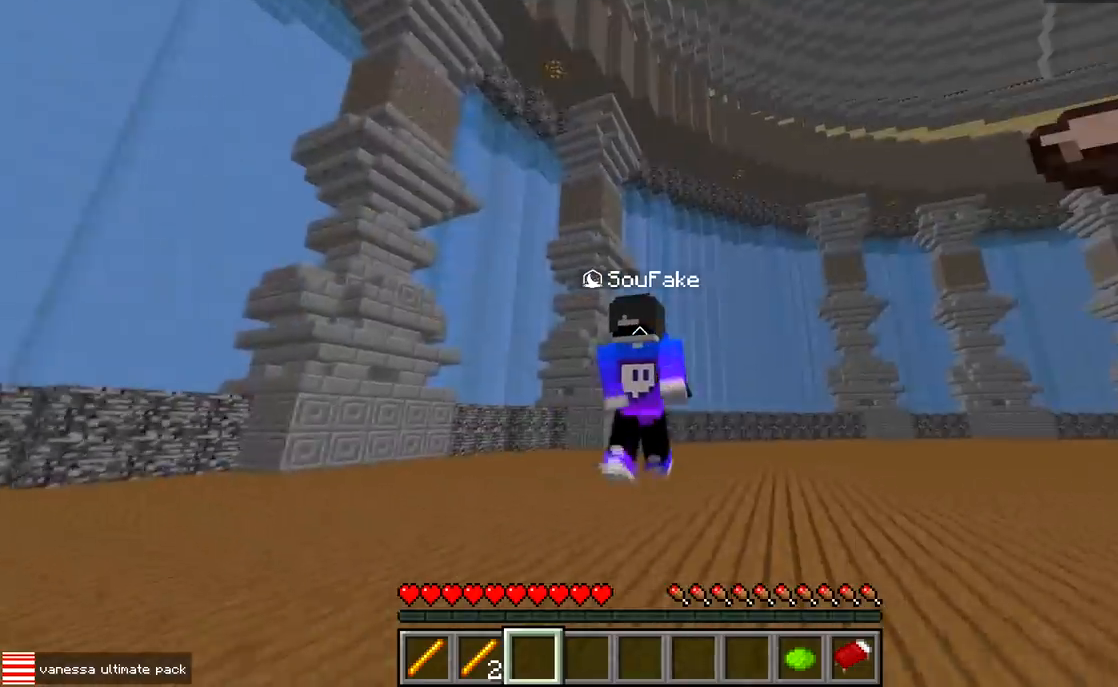
{"keys": ["w"], "events": []}
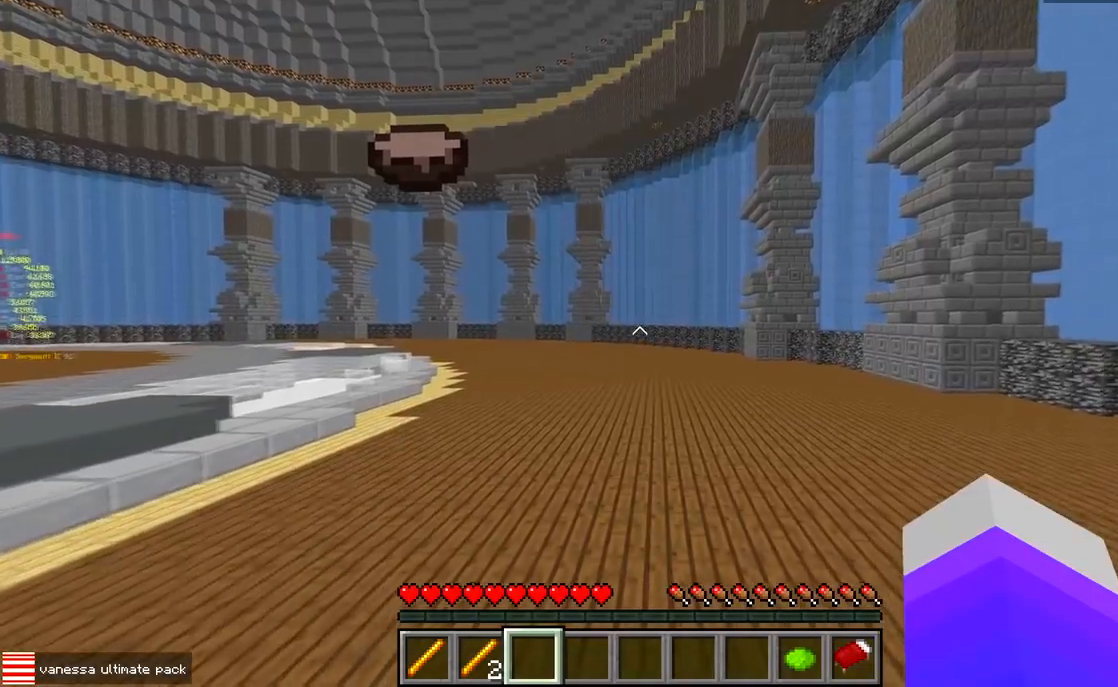
{"keys": ["w"], "events": []}
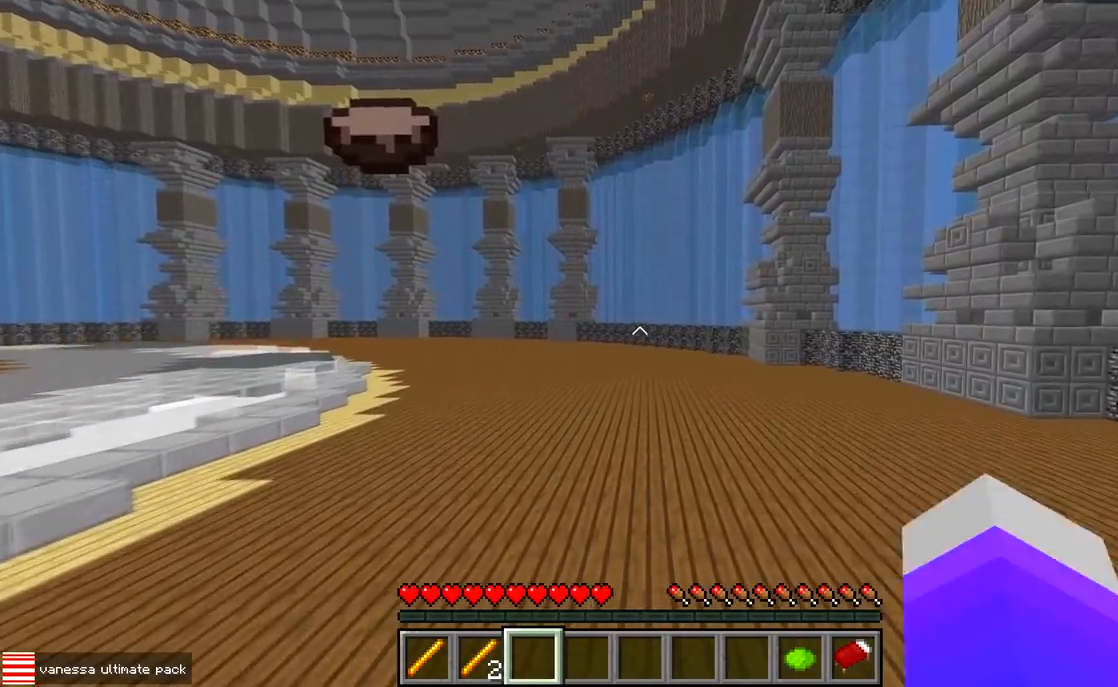
{"keys": ["w"], "events": []}
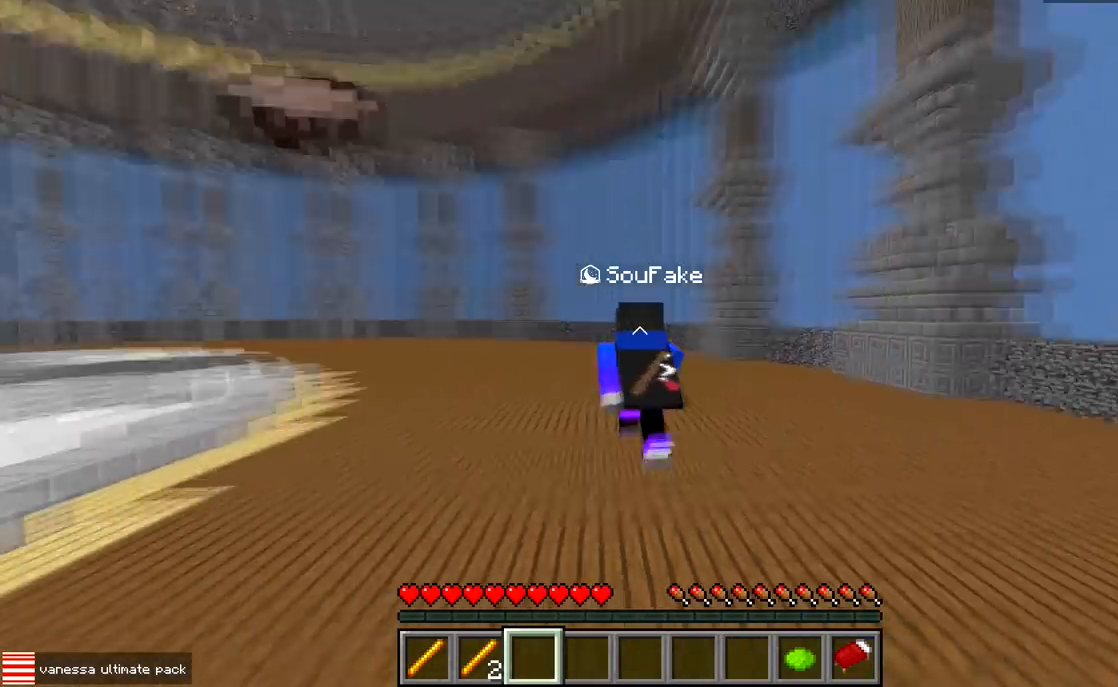
{"keys": ["w"], "events": []}
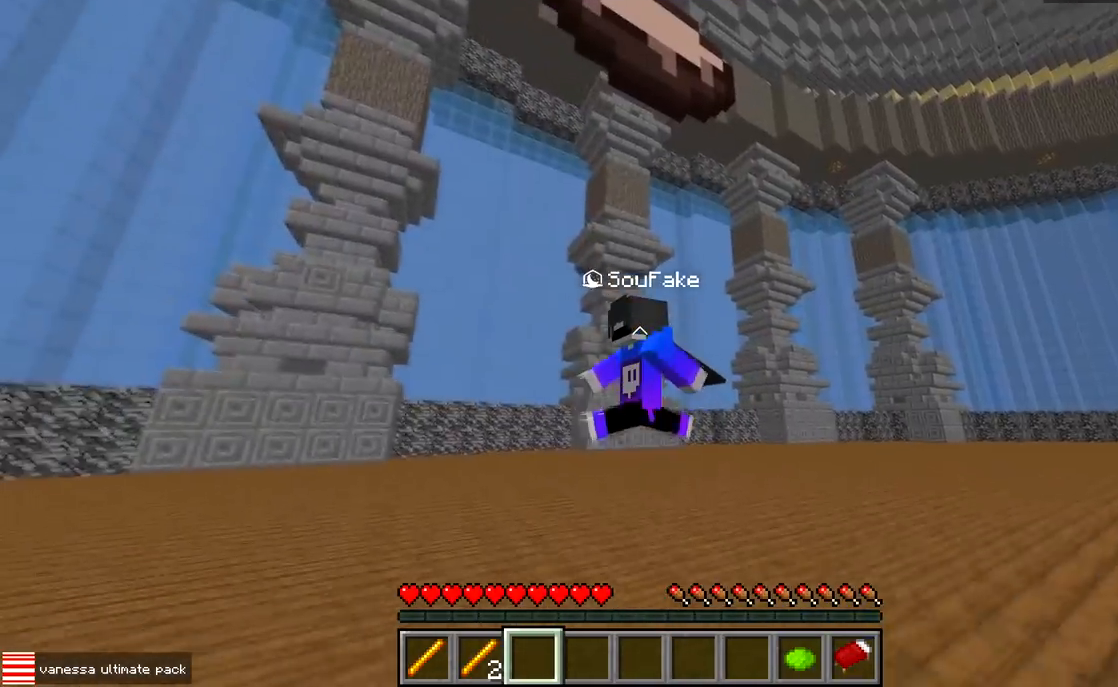
{"keys": ["w"], "events": []}
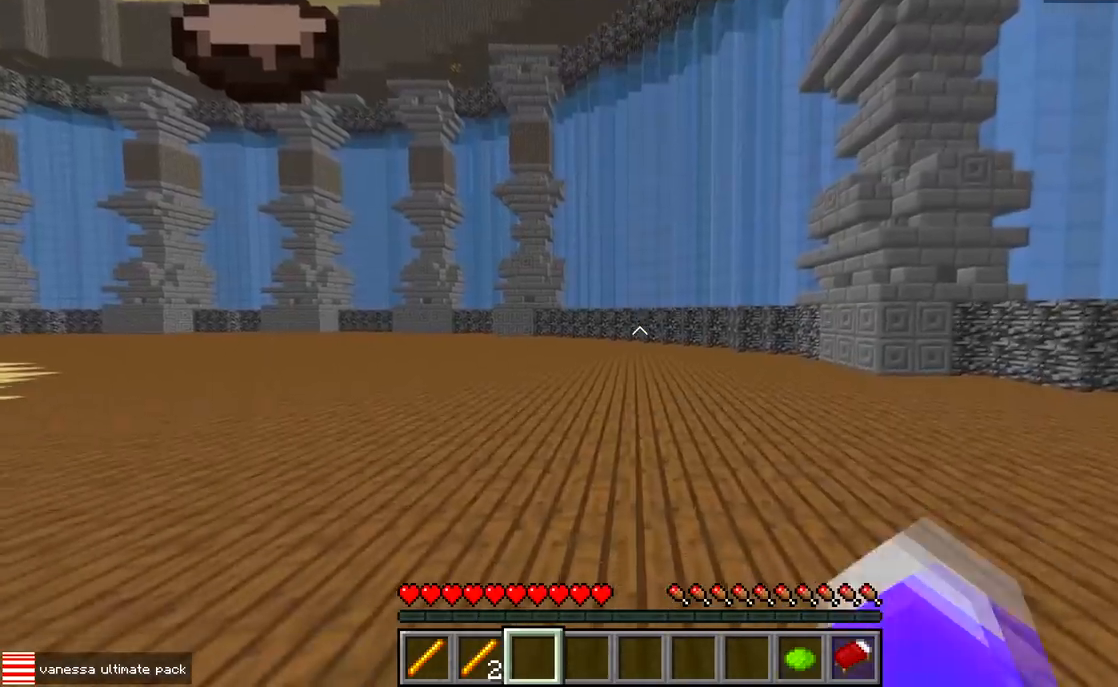
{"keys": ["w"], "events": []}
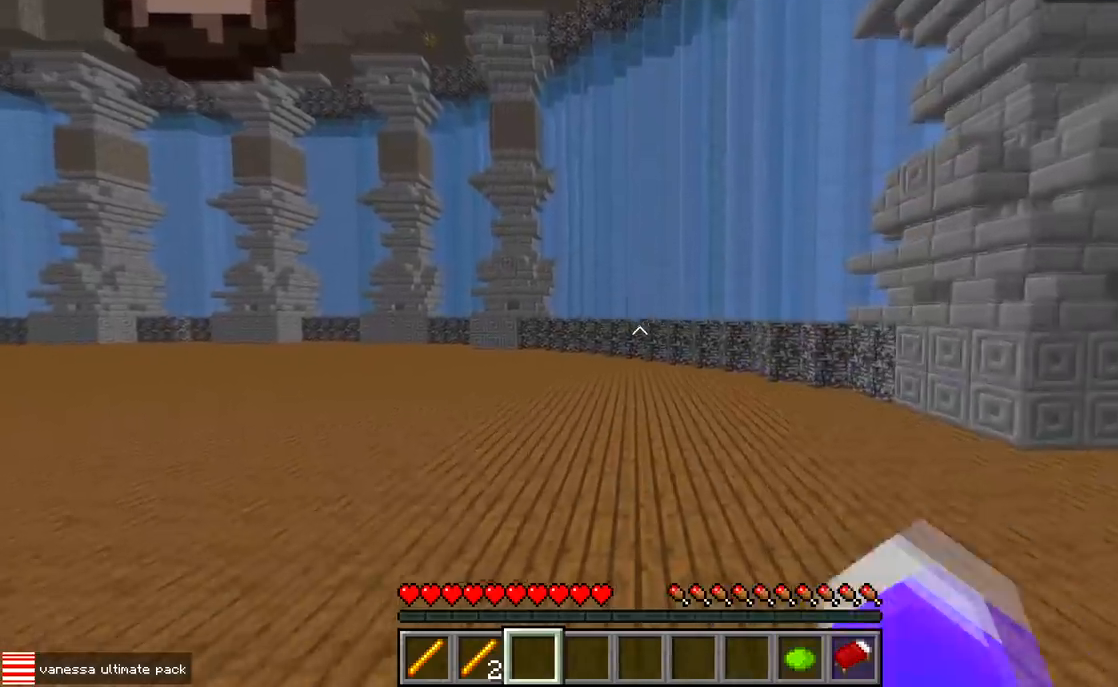
{"keys": ["w"], "events": [[250, "a", "down"], [500, "a", "up"]]}
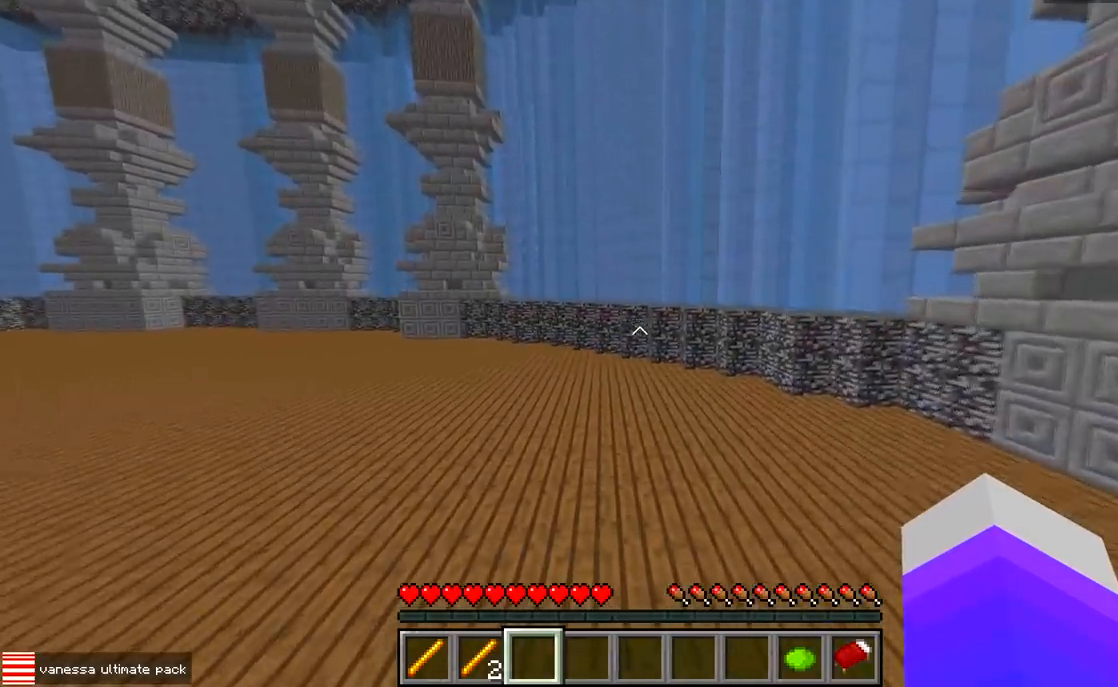
{"keys": ["w"], "events": []}
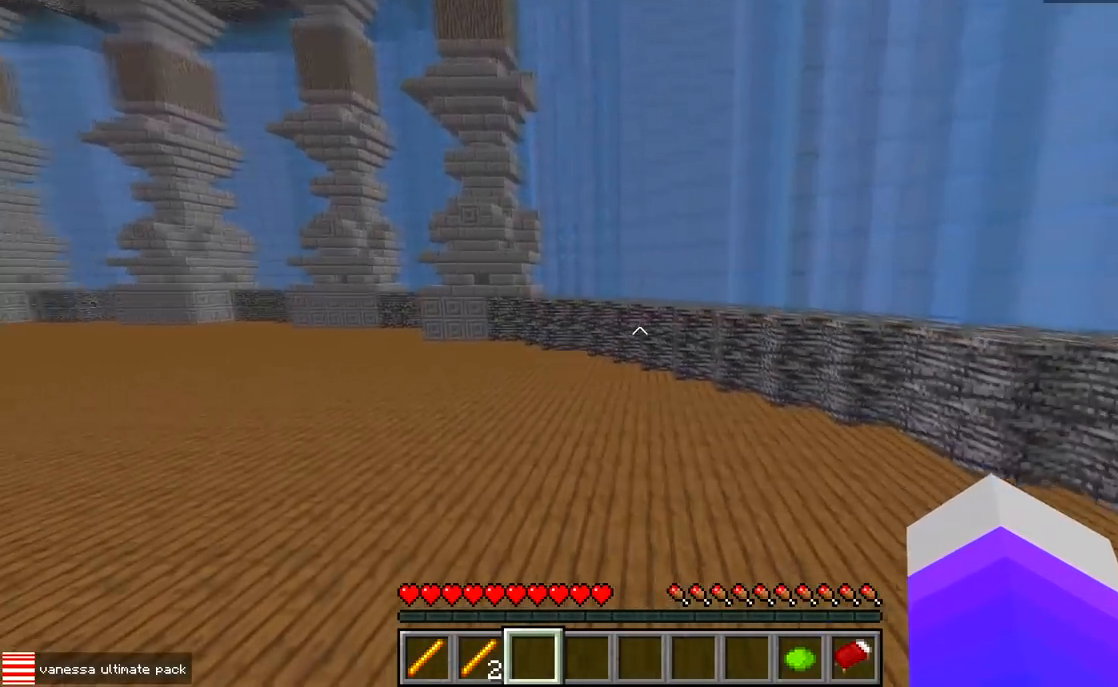
{"keys": ["w"], "events": []}
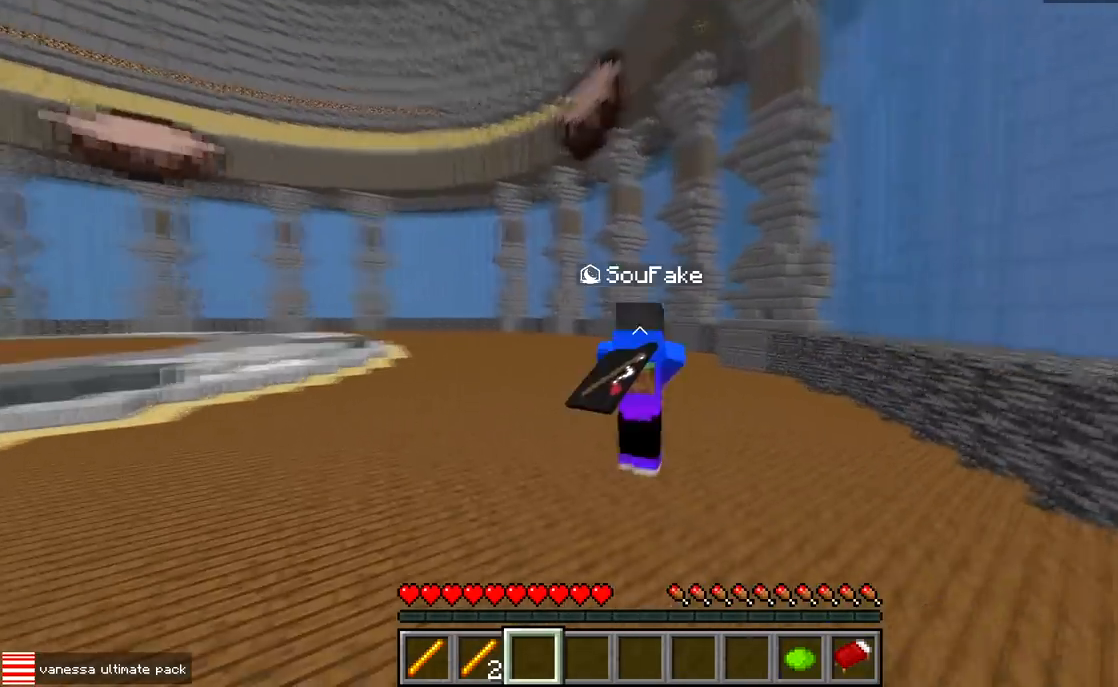
{"keys": ["w"], "events": []}
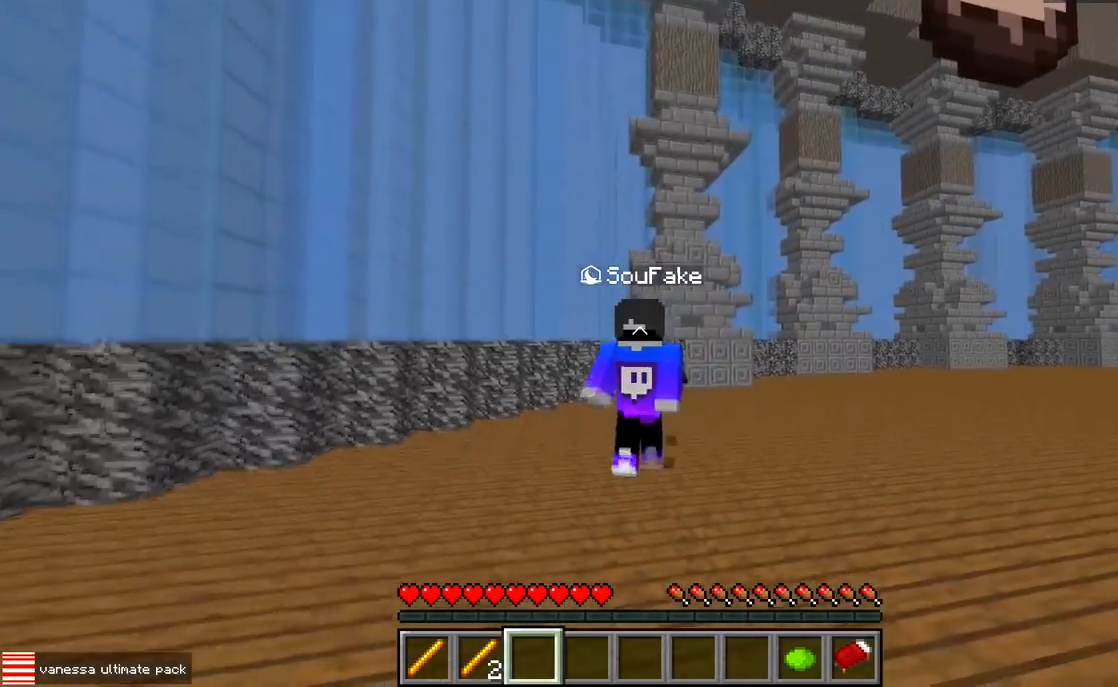
{"keys": ["w"], "events": []}
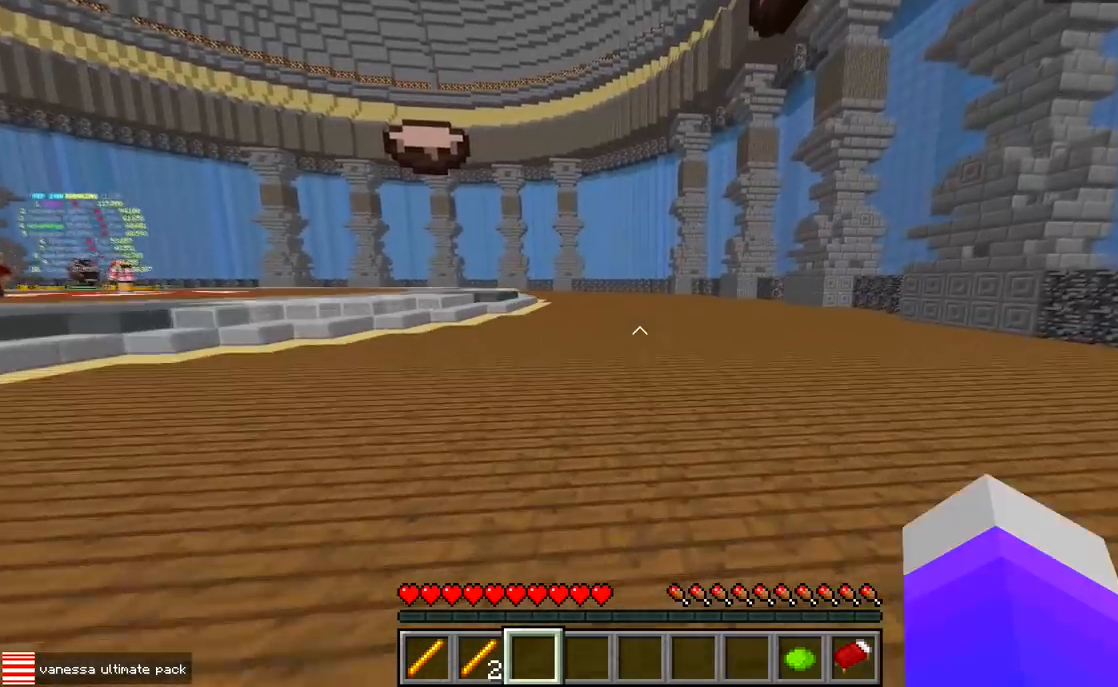
{"keys": ["w"], "events": []}
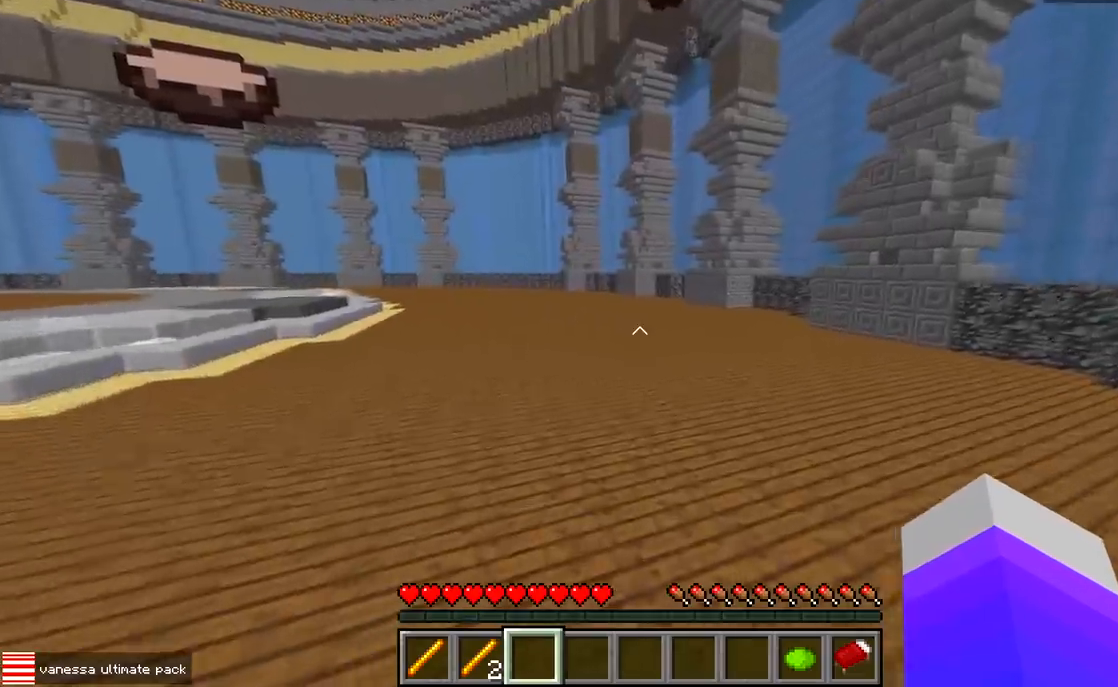
{"keys": ["a", "w"], "events": [[367, "a", "down"]]}
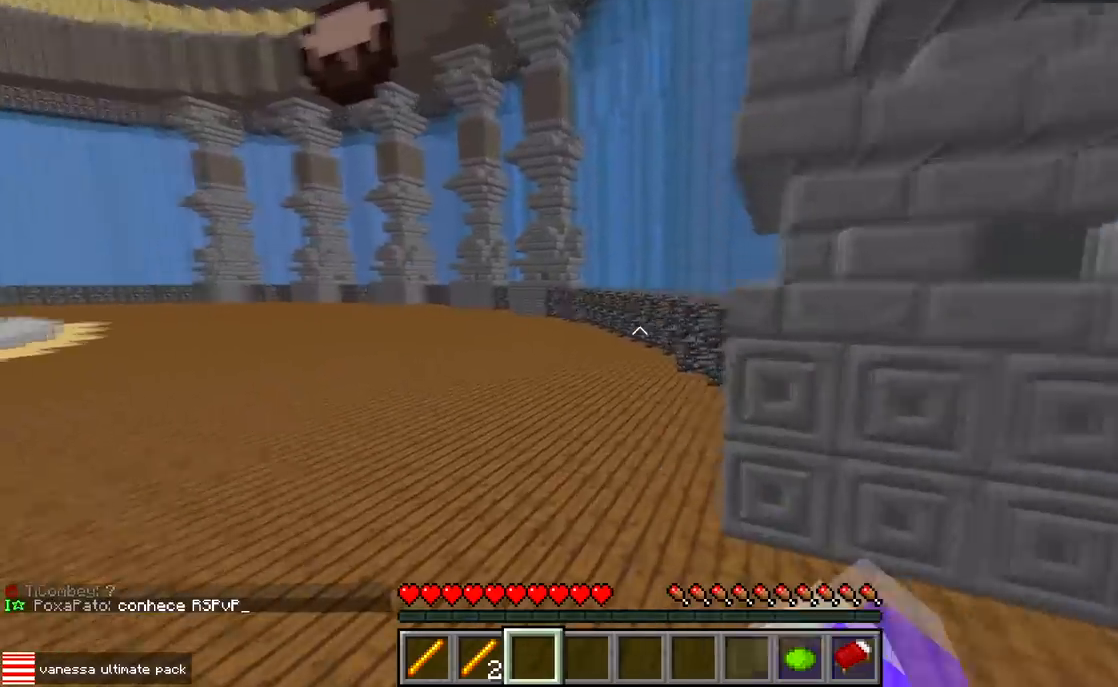
{"keys": ["w"], "events": [[33, "a", "up"]]}
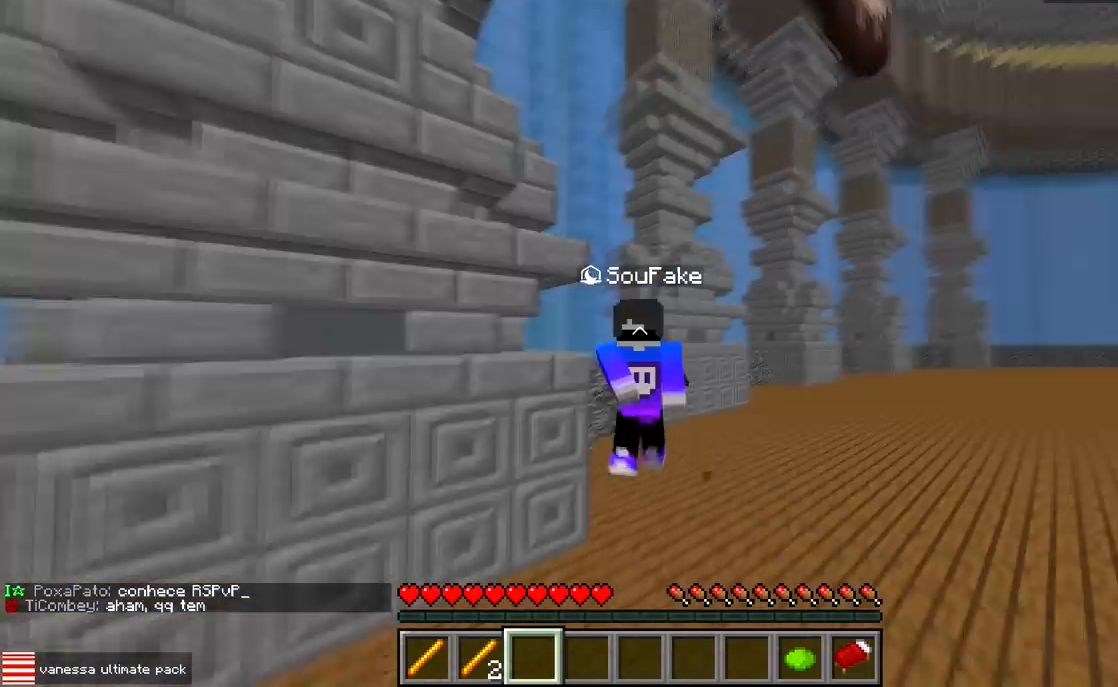
{"keys": ["w"], "events": []}
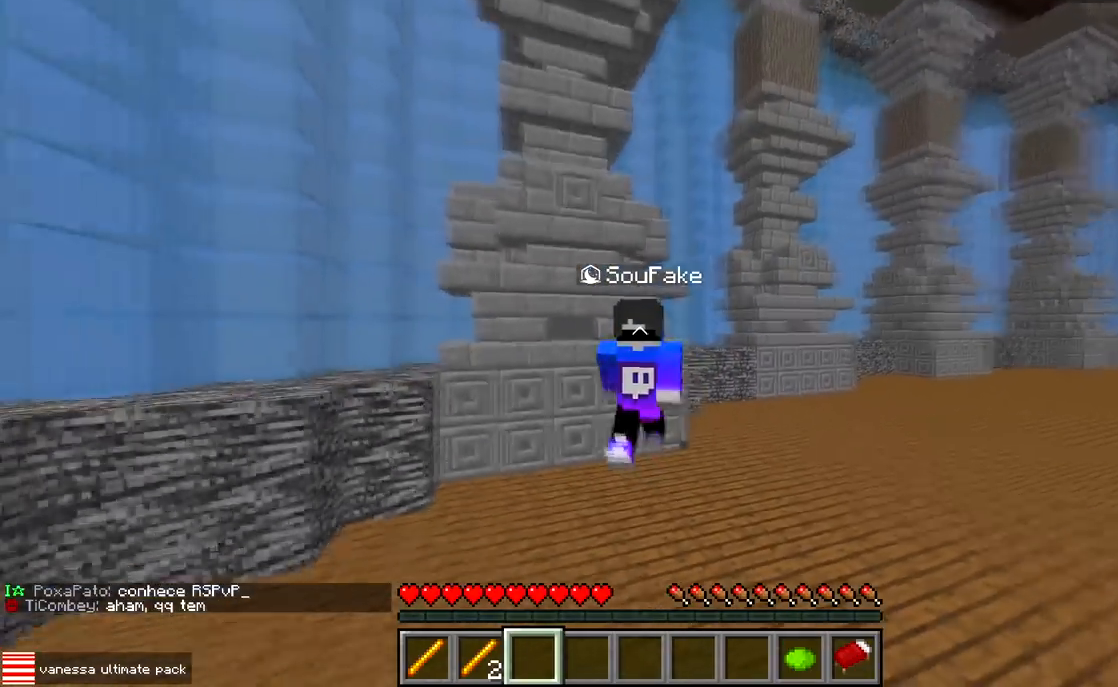
{"keys": ["w"], "events": []}